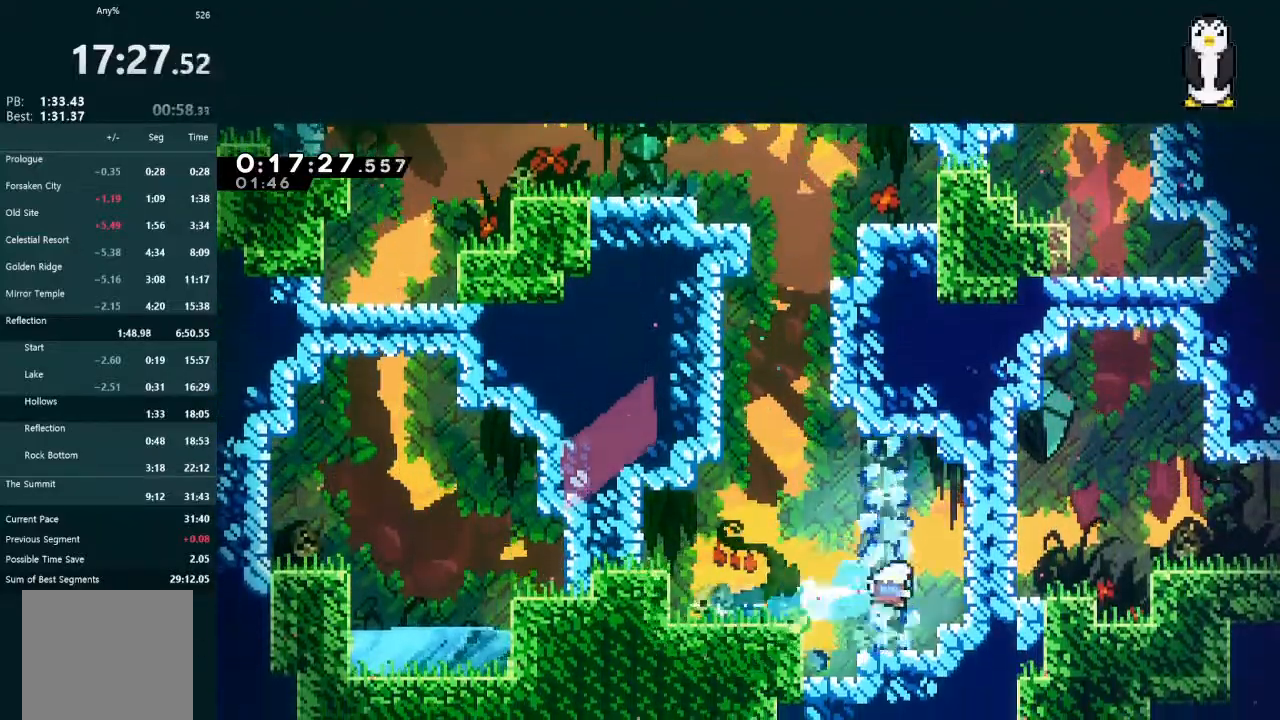
Gameplay with a controller (Xbox layout); each line is a JSON object with the inputs held at the frame after it. "events" lists button and stick changes between this image and that frame as [ms after this image, input, new state], when the widget could be followed in between. Not read: L3.
{"buttons": ["L2", "DPAD_RIGHT"], "left_stick": "center", "right_stick": "center", "events": [[200, "L2", "down"], [233, "X", "up"]]}
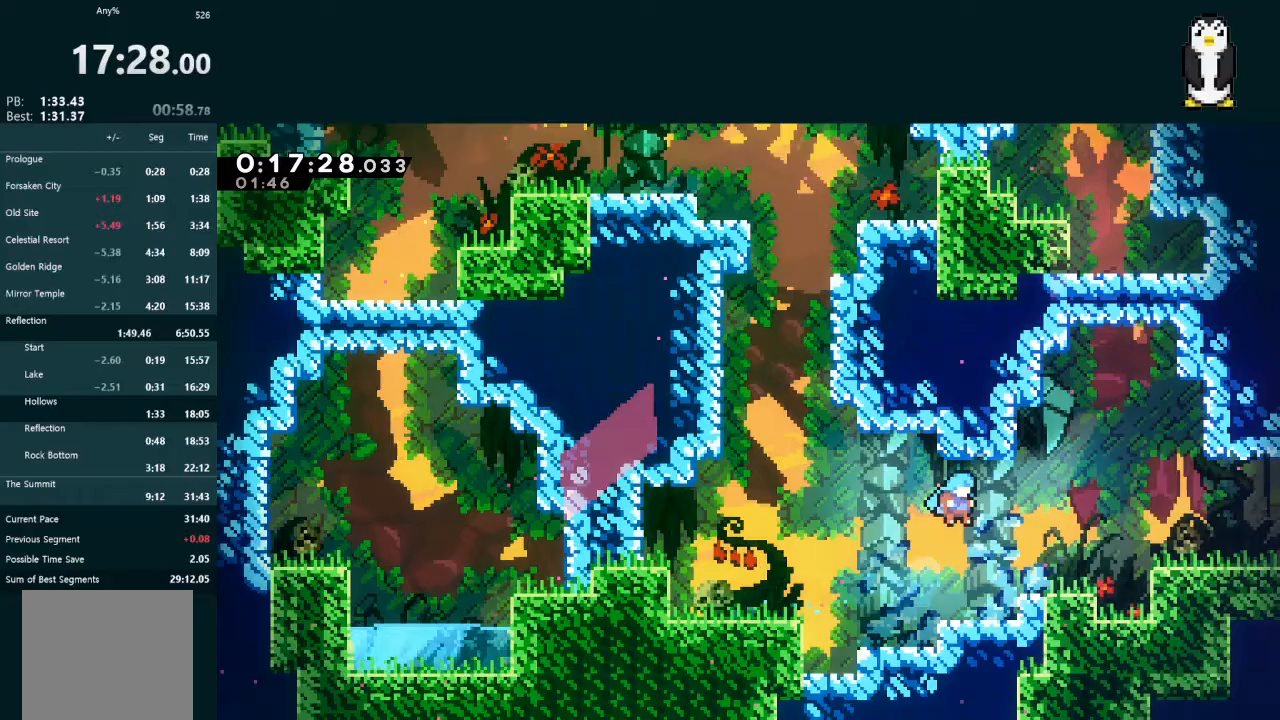
{"buttons": ["L2", "DPAD_RIGHT"], "left_stick": "center", "right_stick": "center", "events": [[267, "X", "down"], [333, "A", "down"], [333, "X", "up"], [433, "A", "up"]]}
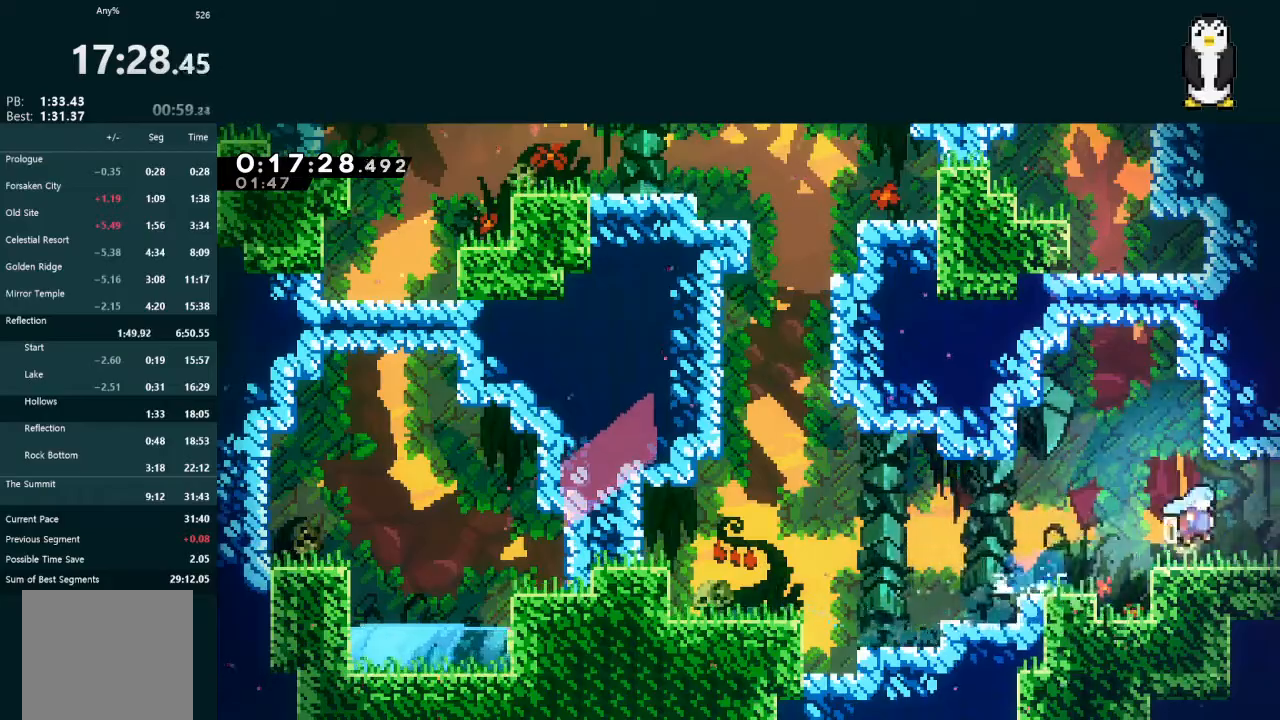
{"buttons": ["DPAD_RIGHT"], "left_stick": "center", "right_stick": "center", "events": [[67, "L2", "up"], [200, "DPAD_RIGHT", "up"], [267, "DPAD_RIGHT", "down"]]}
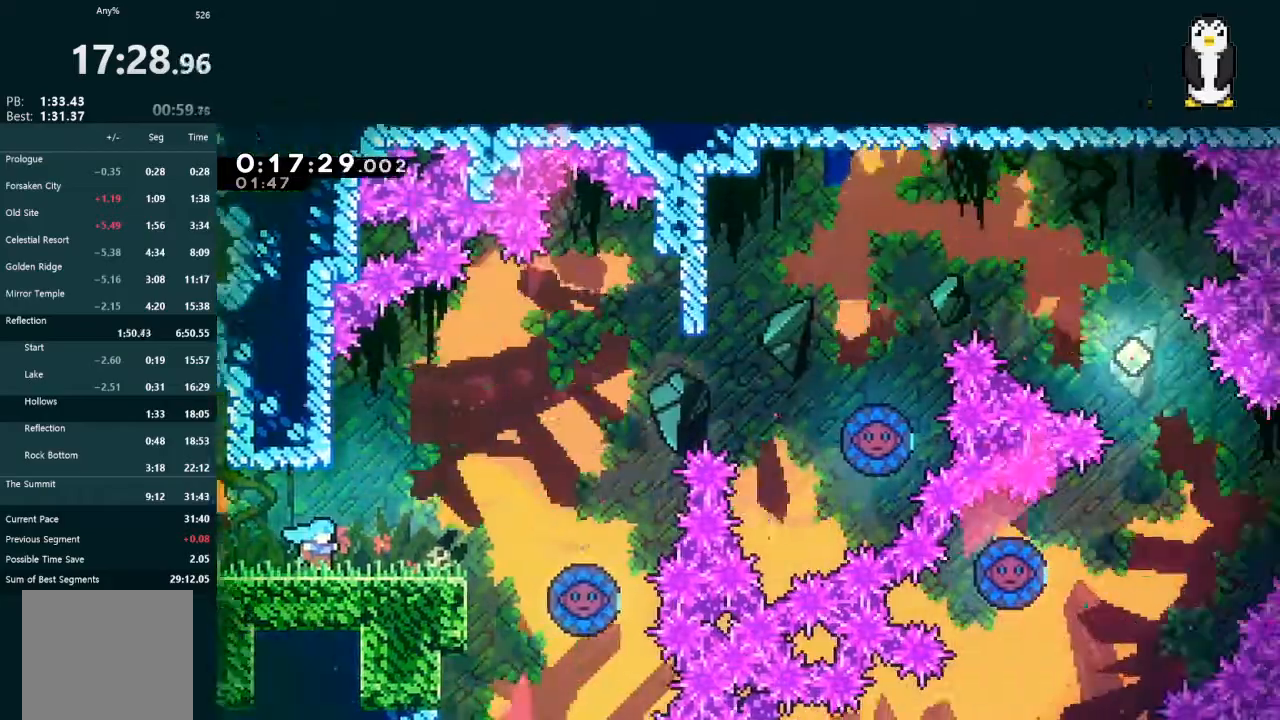
{"buttons": ["A", "L2", "DPAD_RIGHT"], "left_stick": "center", "right_stick": "center", "events": [[333, "L2", "down"], [367, "A", "down"]]}
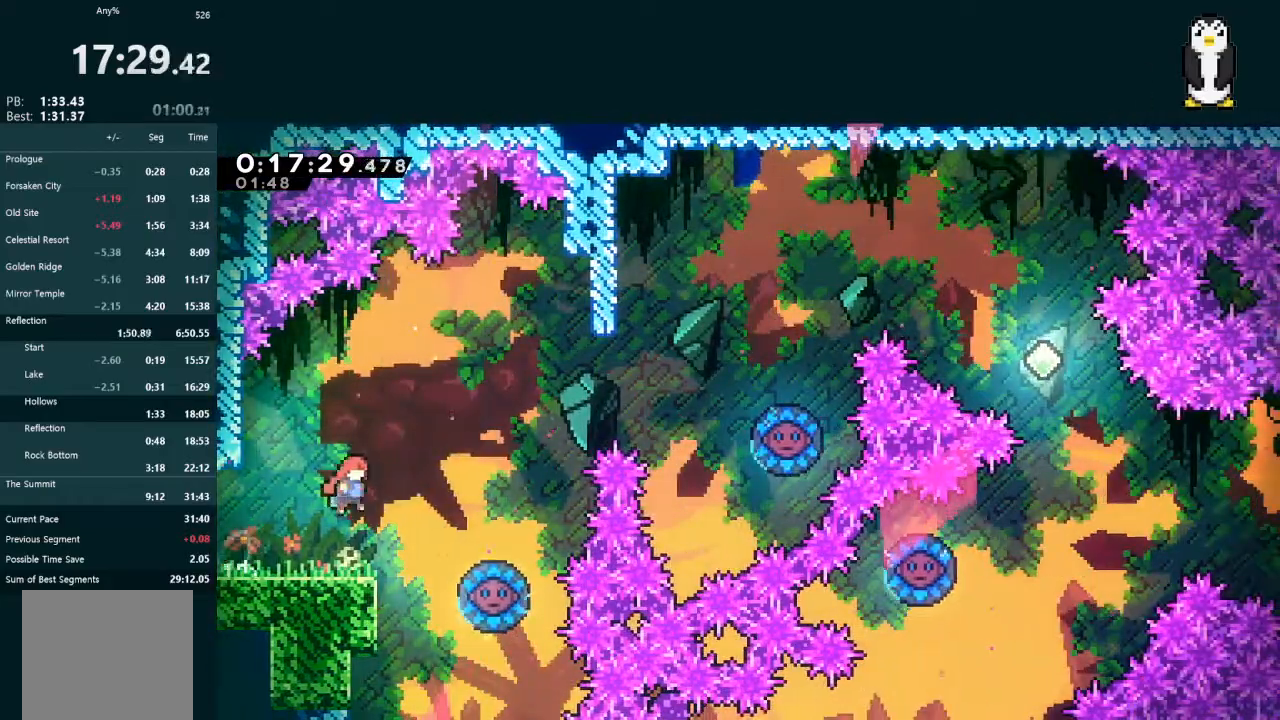
{"buttons": ["DPAD_RIGHT"], "left_stick": "center", "right_stick": "center", "events": [[200, "A", "up"], [300, "DPAD_RIGHT", "up"], [333, "L2", "up"], [500, "DPAD_RIGHT", "down"]]}
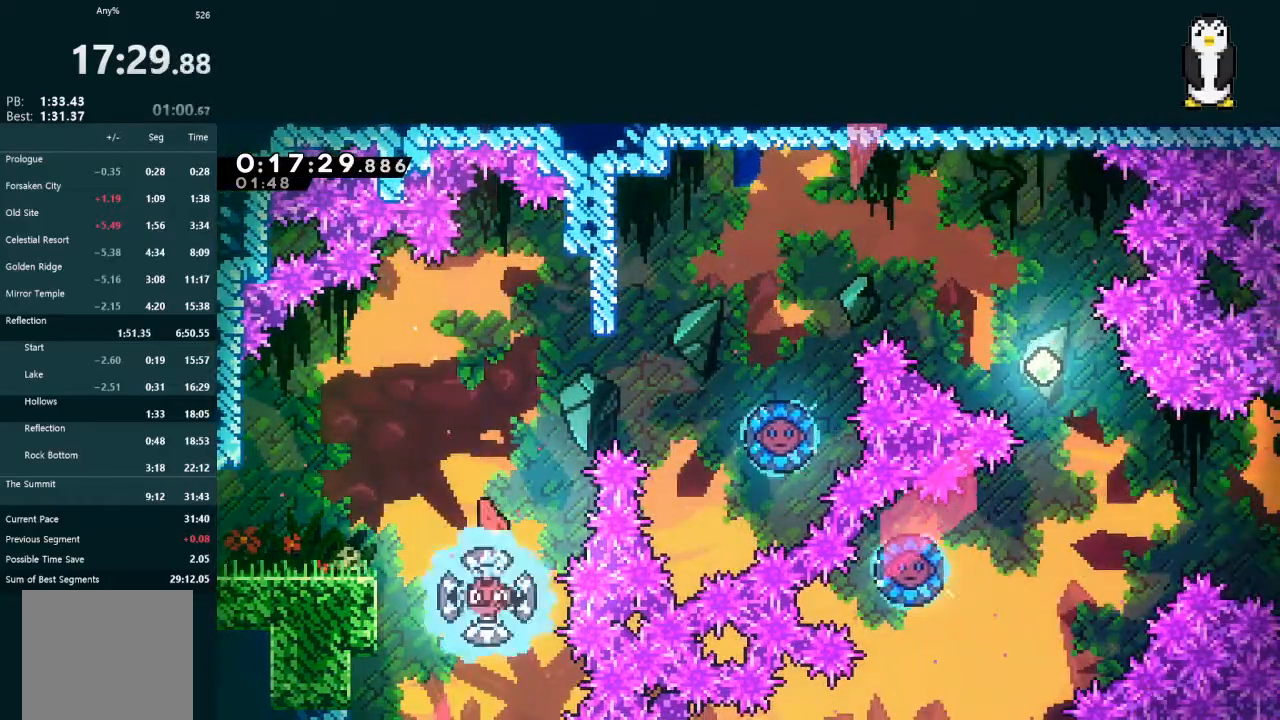
{"buttons": ["X", "DPAD_RIGHT"], "left_stick": "center", "right_stick": "center", "events": [[433, "X", "down"]]}
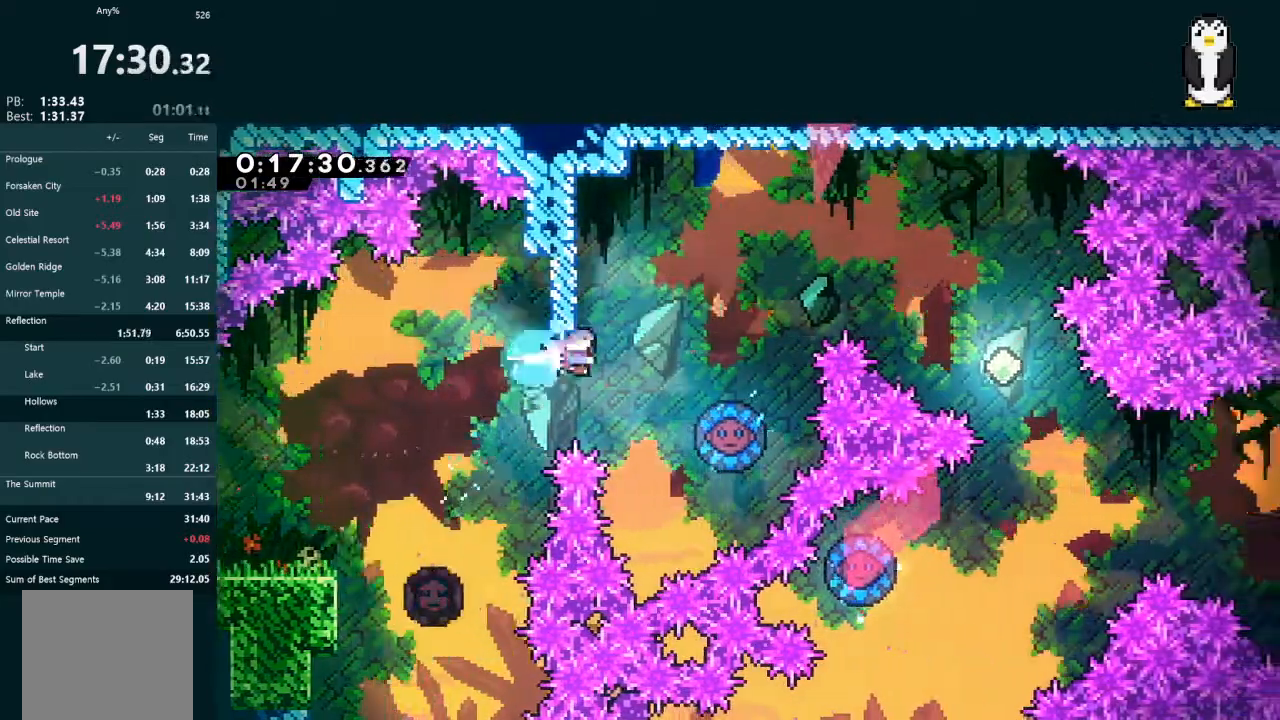
{"buttons": ["DPAD_RIGHT"], "left_stick": "center", "right_stick": "center", "events": [[133, "DPAD_RIGHT", "up"], [300, "X", "up"], [367, "DPAD_RIGHT", "down"]]}
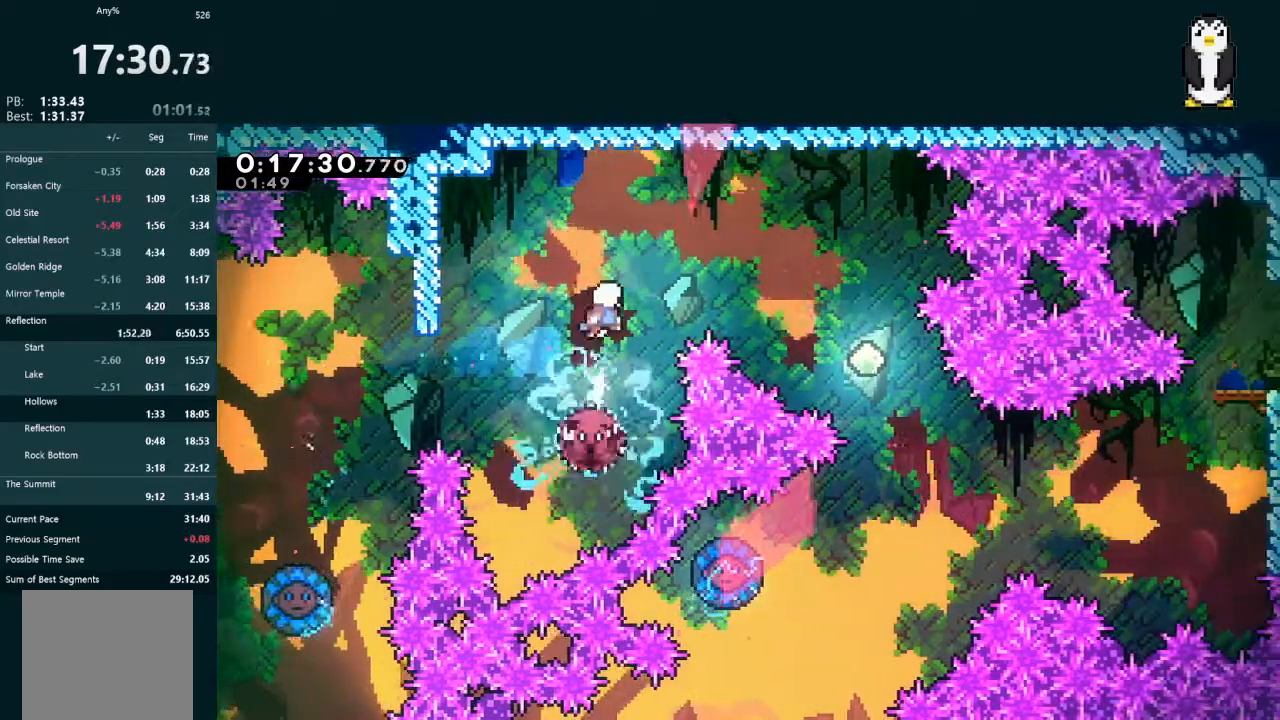
{"buttons": ["X", "DPAD_DOWN", "DPAD_RIGHT"], "left_stick": "center", "right_stick": "center", "events": [[300, "DPAD_DOWN", "down"], [400, "X", "down"]]}
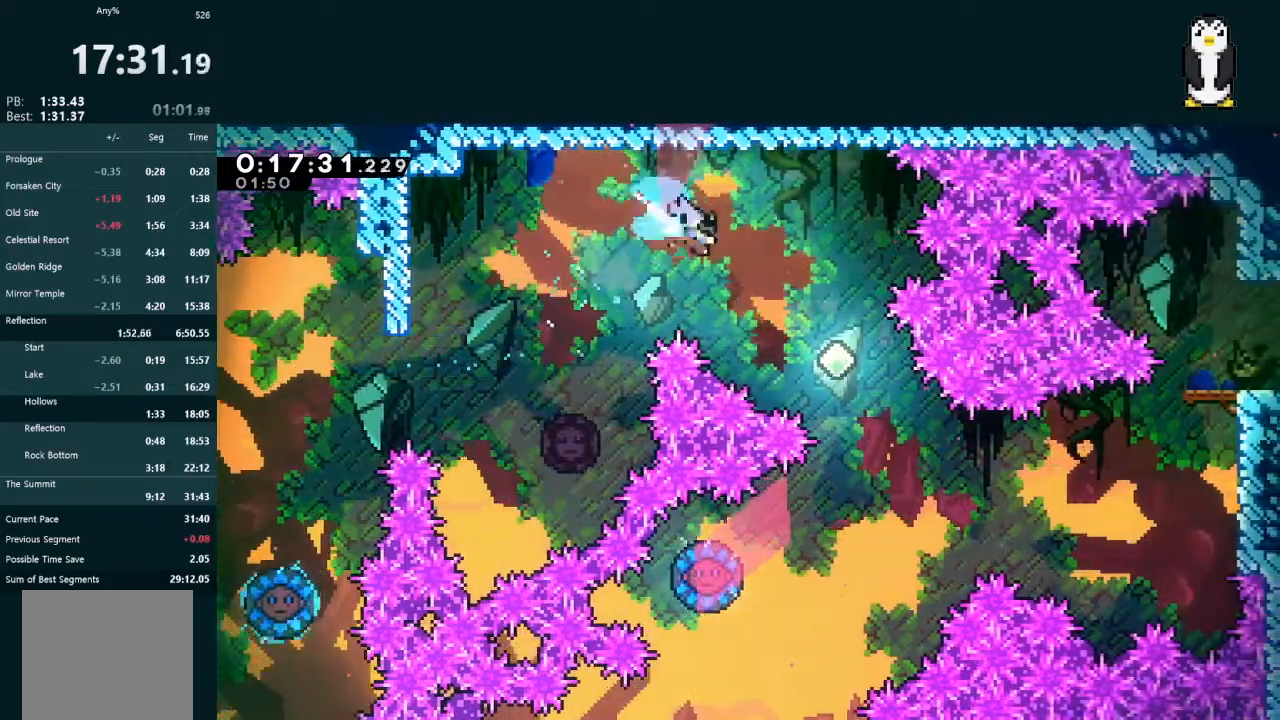
{"buttons": ["X", "DPAD_DOWN", "DPAD_LEFT"], "left_stick": "center", "right_stick": "center", "events": [[267, "DPAD_RIGHT", "up"], [367, "DPAD_LEFT", "down"]]}
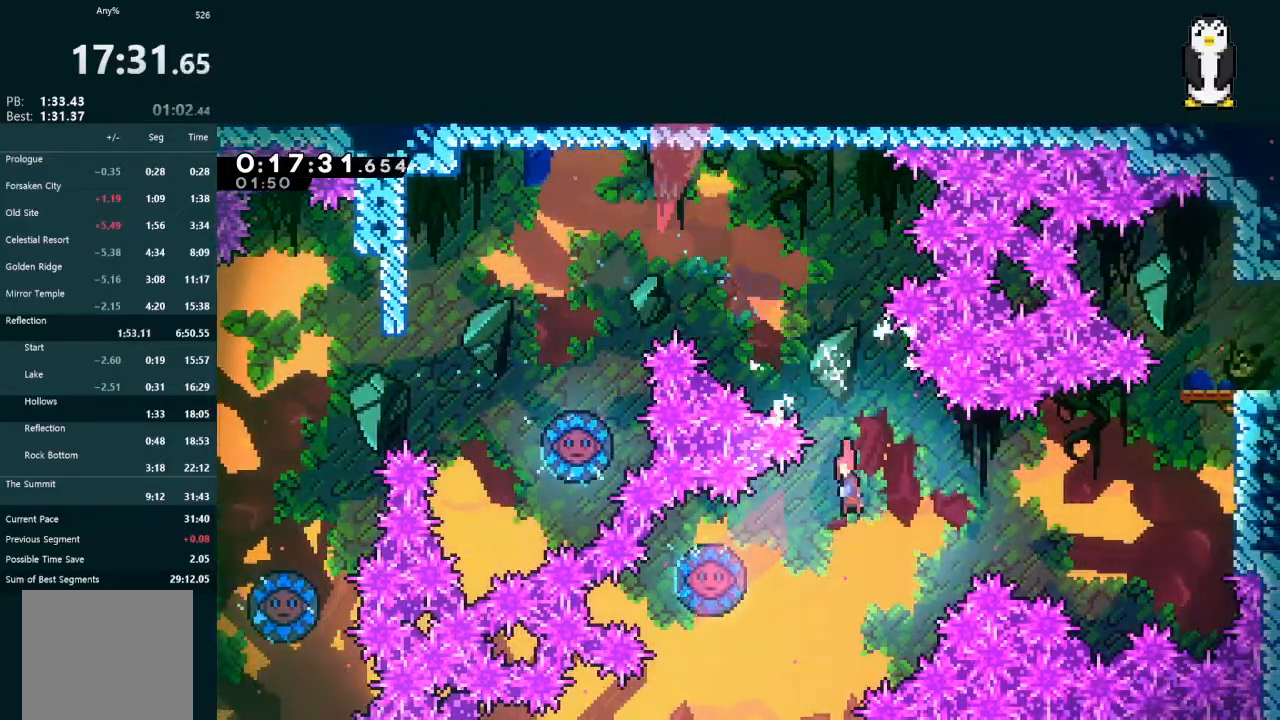
{"buttons": ["L2", "DPAD_UP", "DPAD_RIGHT"], "left_stick": "center", "right_stick": "center", "events": [[267, "DPAD_DOWN", "up"], [267, "DPAD_LEFT", "up"], [300, "DPAD_RIGHT", "down"], [300, "DPAD_UP", "down"], [300, "L2", "down"], [500, "X", "up"]]}
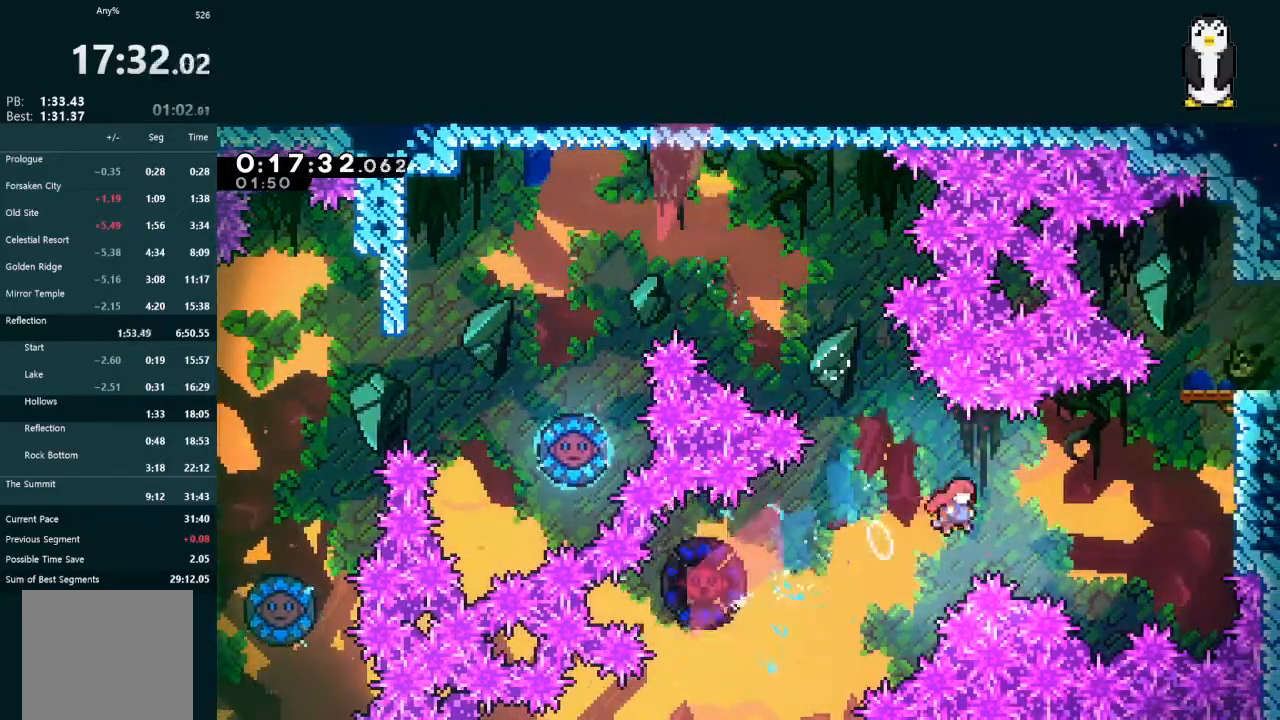
{"buttons": ["L2", "DPAD_UP", "DPAD_RIGHT"], "left_stick": "center", "right_stick": "center", "events": [[167, "X", "down"], [267, "X", "up"]]}
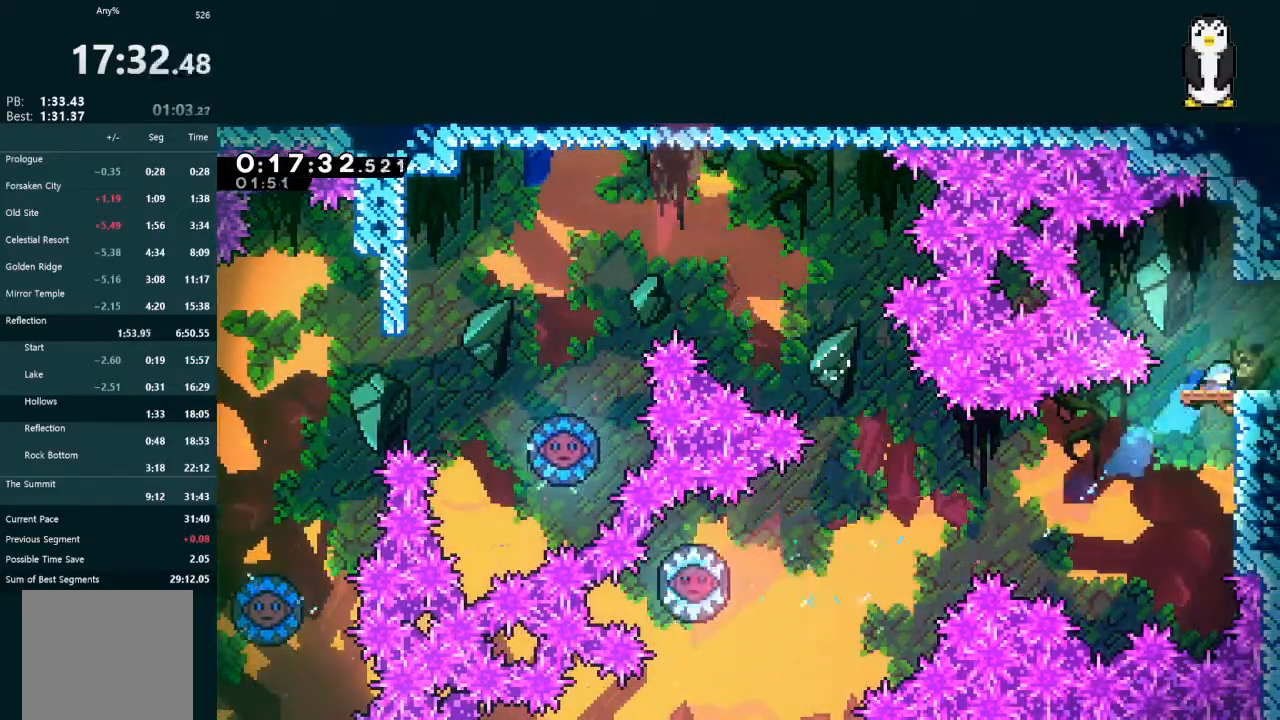
{"buttons": ["DPAD_UP", "DPAD_RIGHT"], "left_stick": "center", "right_stick": "center", "events": [[33, "A", "down"], [33, "R1", "down"], [100, "A", "up"], [133, "R1", "up"], [300, "L2", "up"]]}
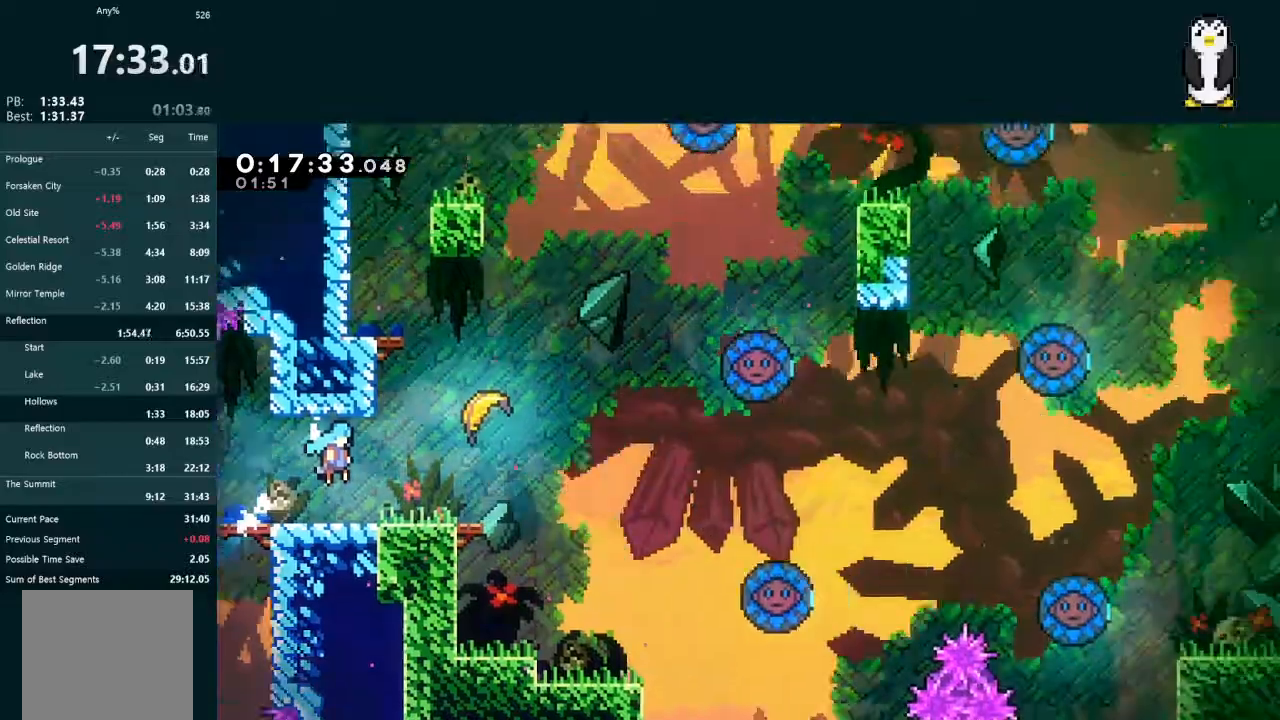
{"buttons": ["X", "L2", "DPAD_UP", "DPAD_RIGHT"], "left_stick": "center", "right_stick": "center", "events": [[433, "X", "down"], [467, "L2", "down"]]}
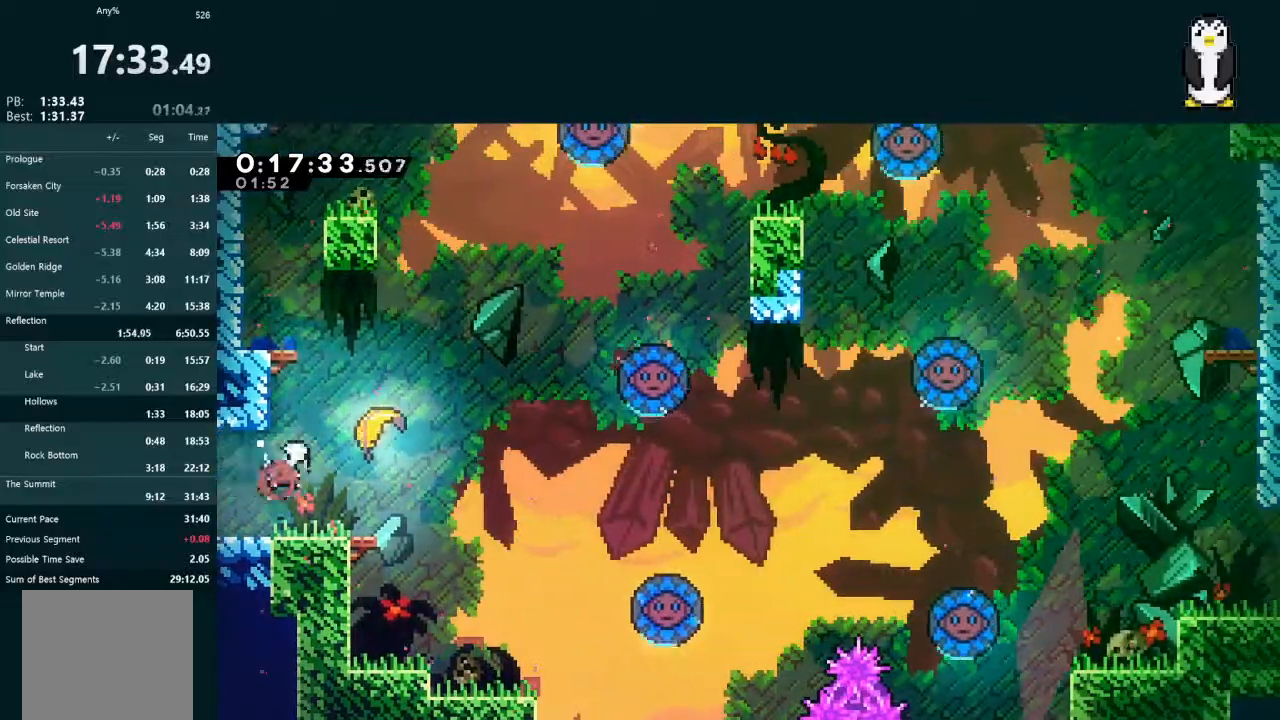
{"buttons": [], "left_stick": "up-right", "right_stick": "center", "events": [[167, "DPAD_RIGHT", "up"], [167, "DPAD_UP", "up"], [167, "X", "up"], [200, "L2", "up"], [267, "left_stick", "up-right"]]}
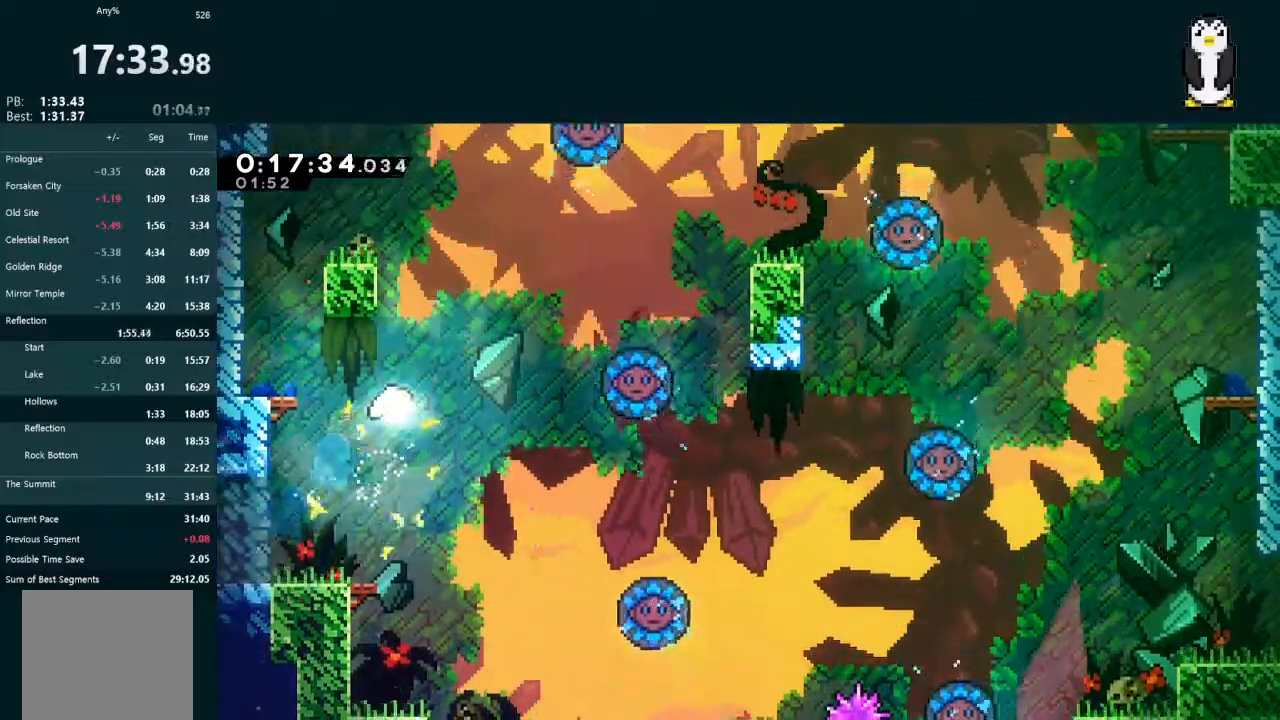
{"buttons": [], "left_stick": "up-right", "right_stick": "center", "events": []}
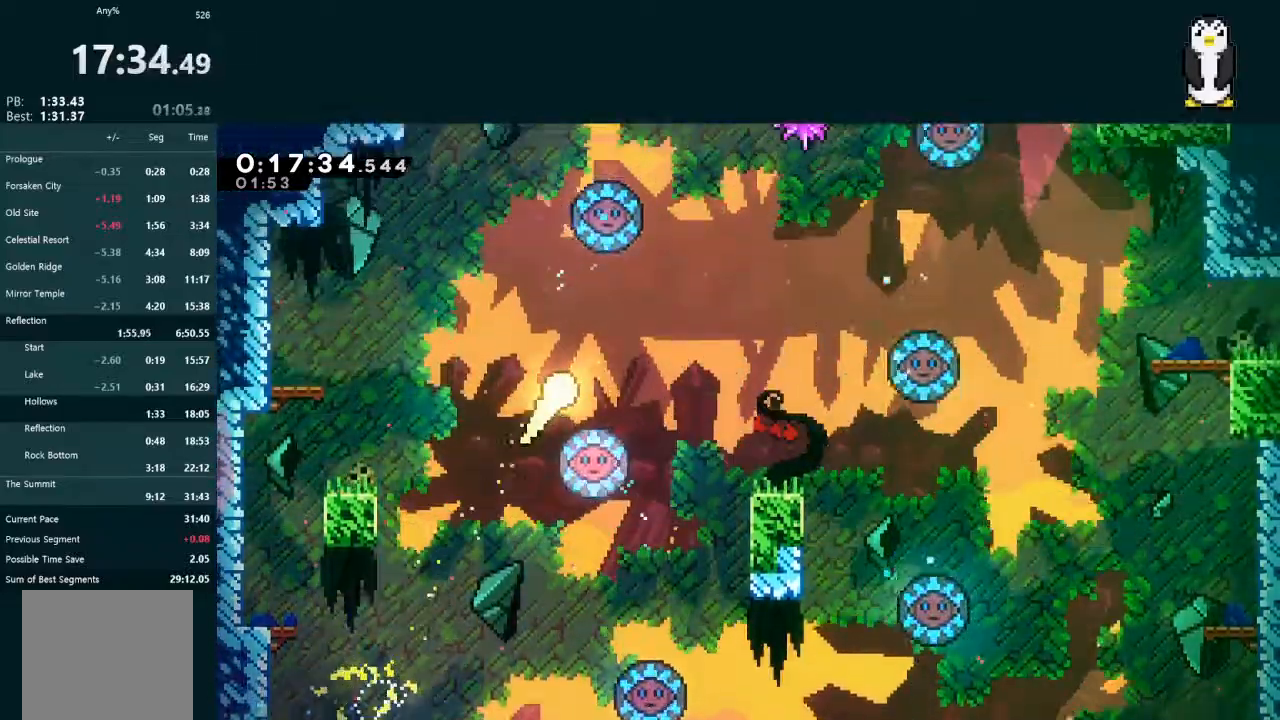
{"buttons": [], "left_stick": "right", "right_stick": "center", "events": [[433, "left_stick", "right"]]}
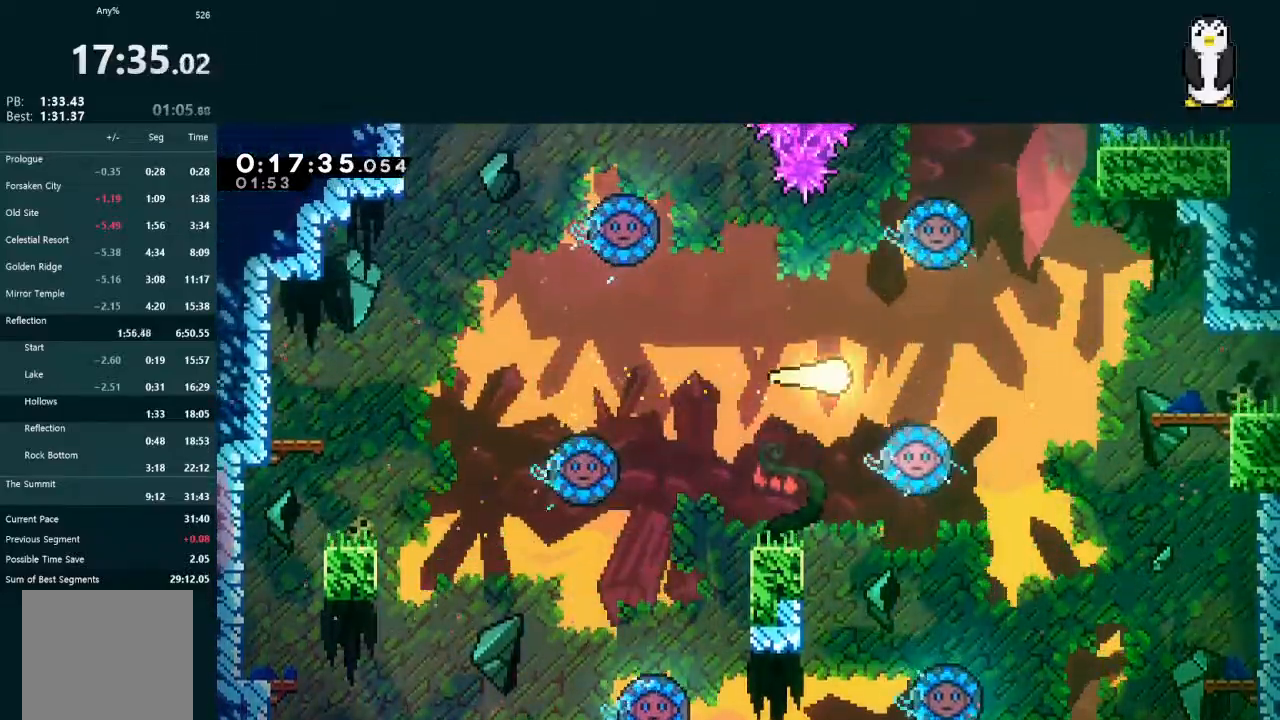
{"buttons": [], "left_stick": "right", "right_stick": "center", "events": []}
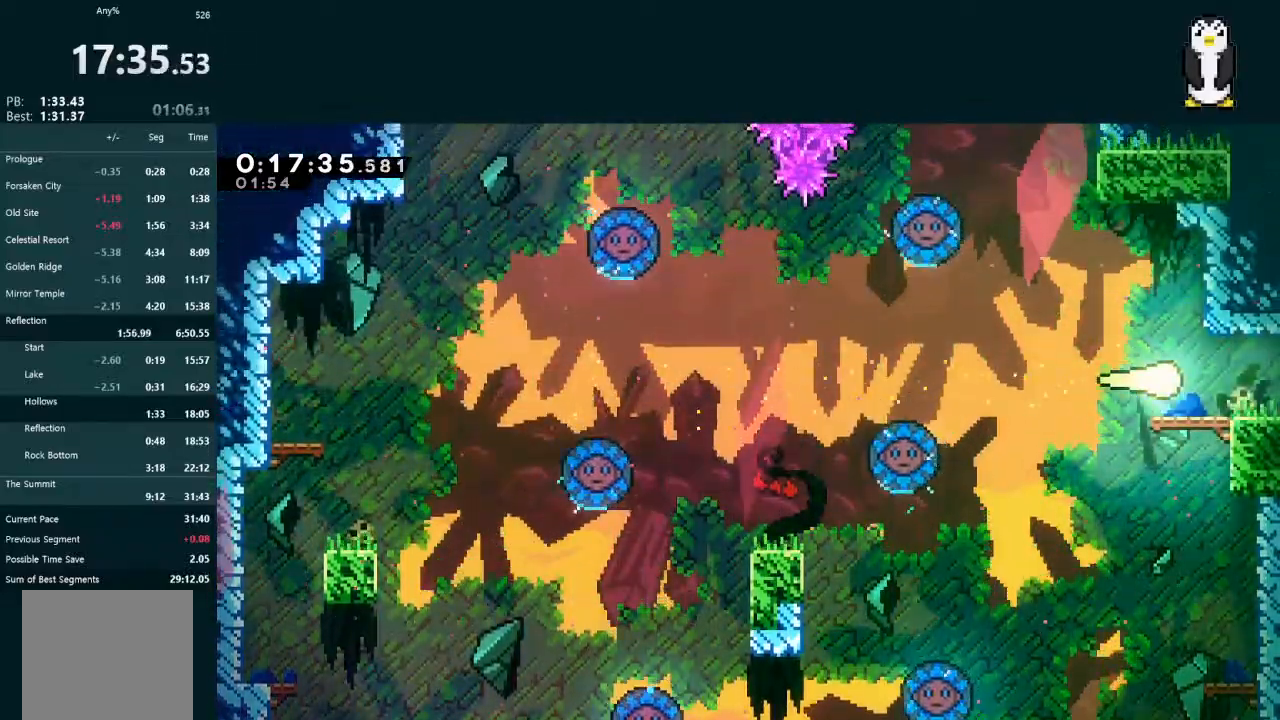
{"buttons": [], "left_stick": "right", "right_stick": "center", "events": []}
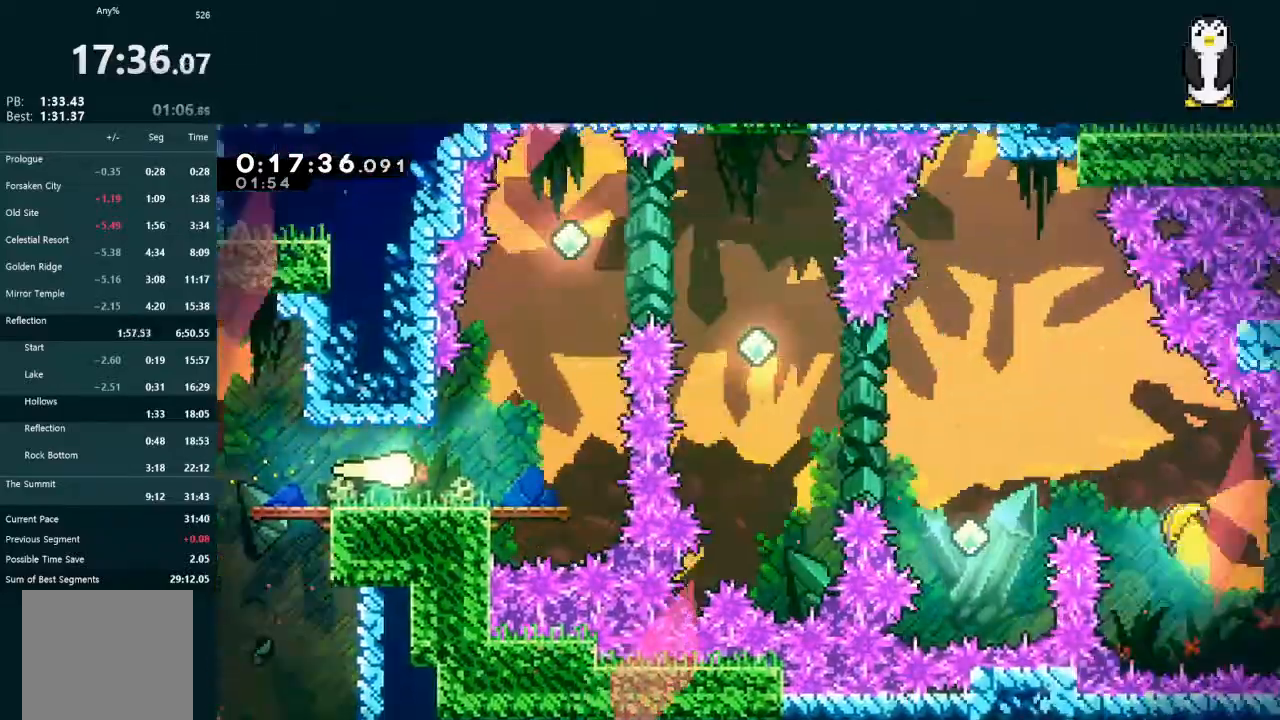
{"buttons": [], "left_stick": "up-right", "right_stick": "center", "events": [[267, "left_stick", "up-right"]]}
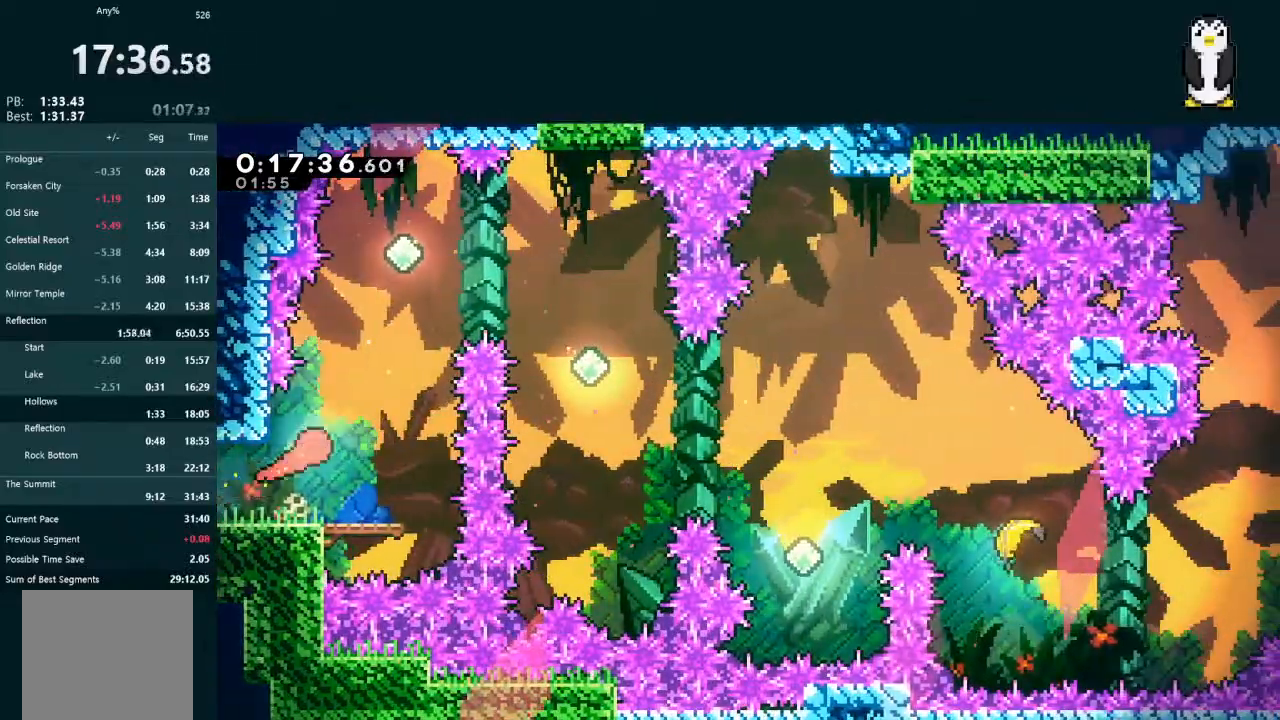
{"buttons": ["L2", "DPAD_UP", "DPAD_RIGHT"], "left_stick": "center", "right_stick": "center", "events": [[100, "left_stick", "center"], [133, "L2", "down"], [167, "DPAD_RIGHT", "down"], [167, "DPAD_UP", "down"], [200, "X", "down"], [400, "X", "up"]]}
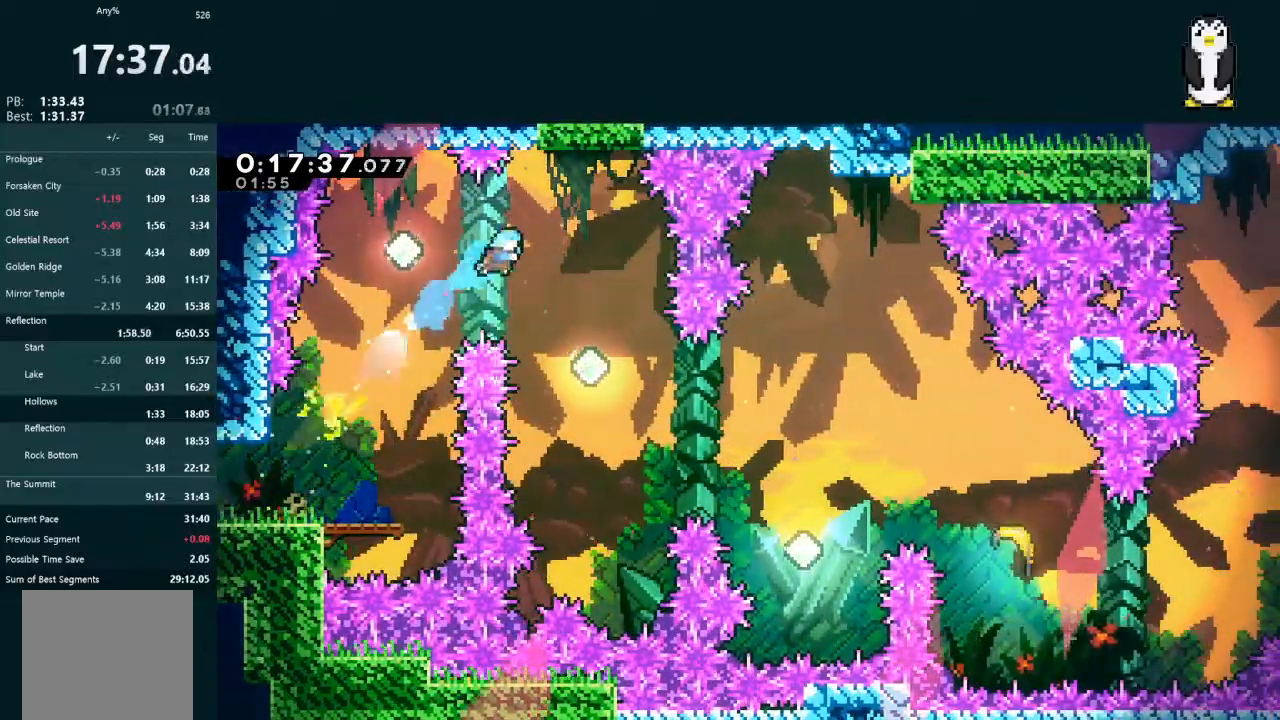
{"buttons": ["X", "L2", "DPAD_RIGHT"], "left_stick": "center", "right_stick": "center", "events": [[233, "DPAD_UP", "up"], [300, "DPAD_DOWN", "down"], [400, "X", "down"], [500, "DPAD_DOWN", "up"]]}
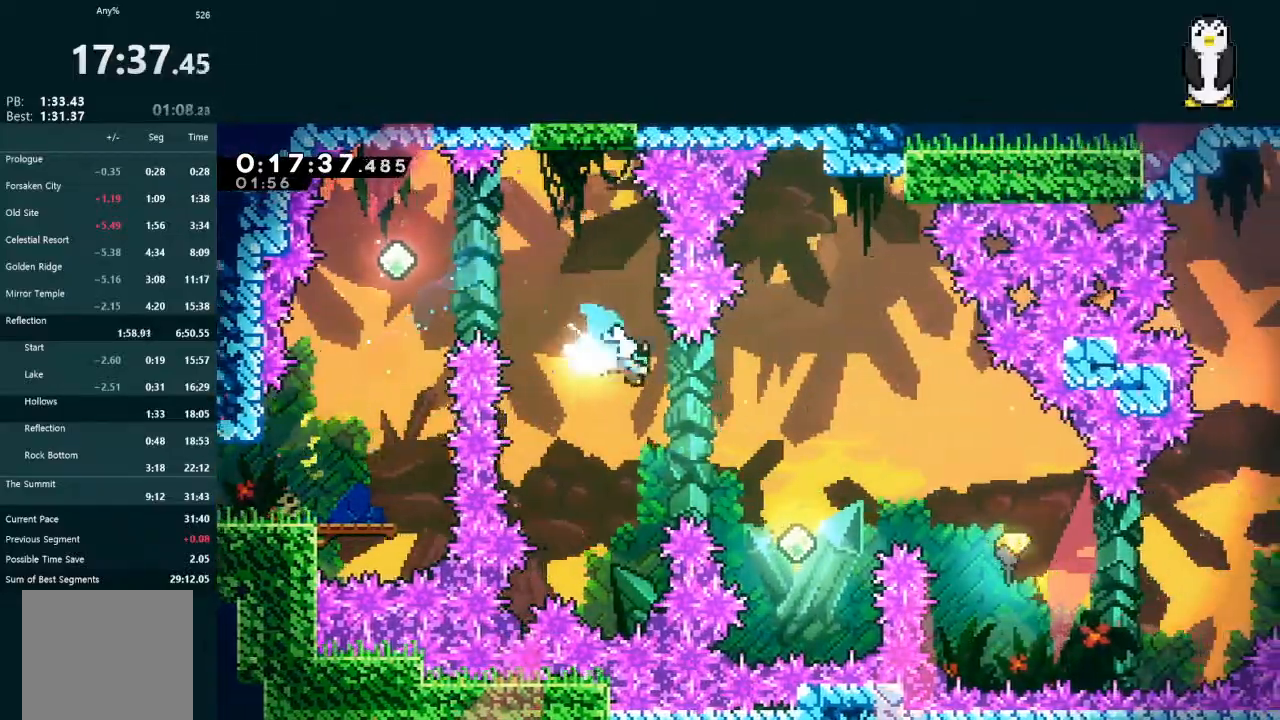
{"buttons": ["X", "L2", "DPAD_RIGHT"], "left_stick": "center", "right_stick": "center", "events": [[67, "X", "up"], [300, "X", "down"]]}
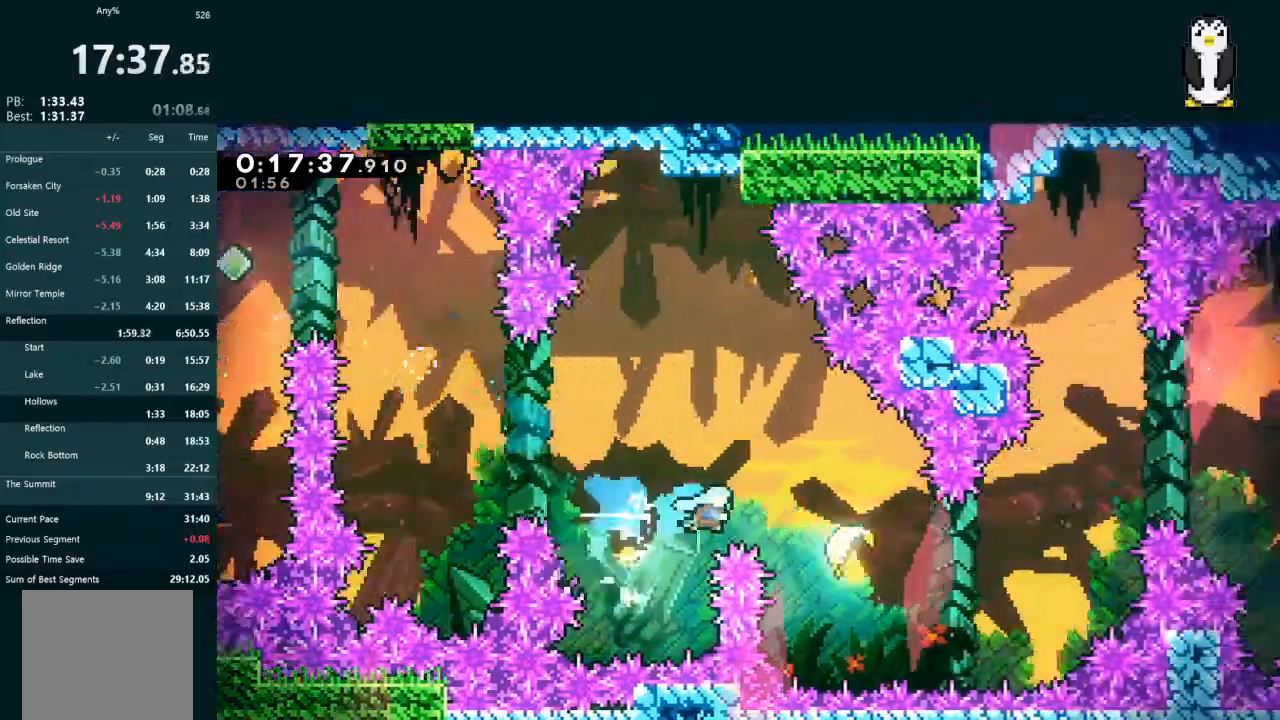
{"buttons": [], "left_stick": "right", "right_stick": "center", "events": [[67, "DPAD_RIGHT", "up"], [100, "L2", "up"], [100, "X", "up"], [167, "left_stick", "right"]]}
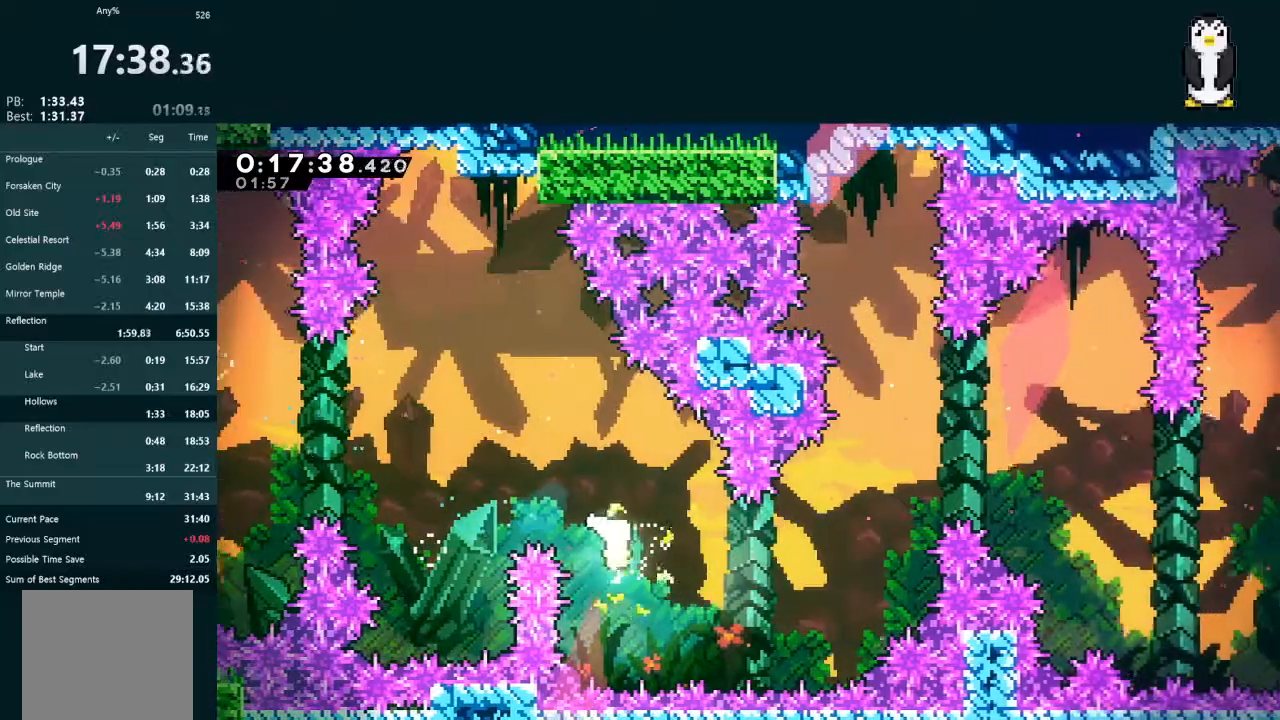
{"buttons": [], "left_stick": "right", "right_stick": "center", "events": []}
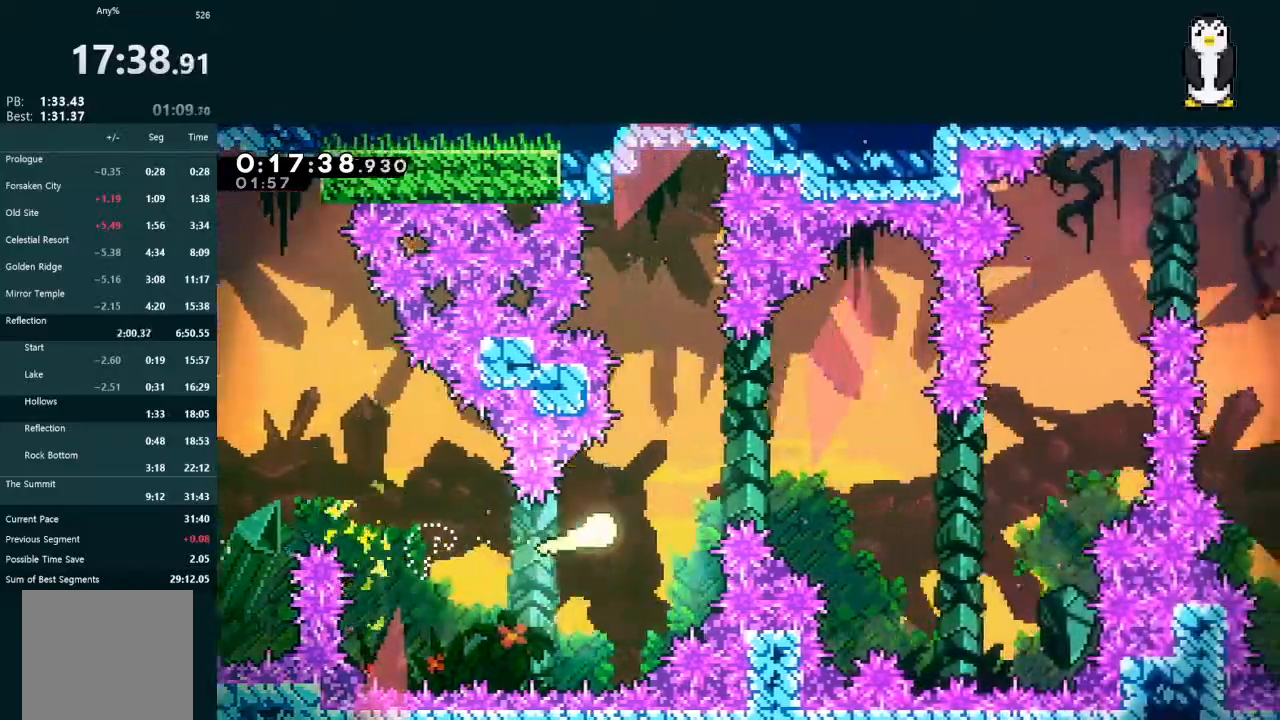
{"buttons": [], "left_stick": "right", "right_stick": "center", "events": []}
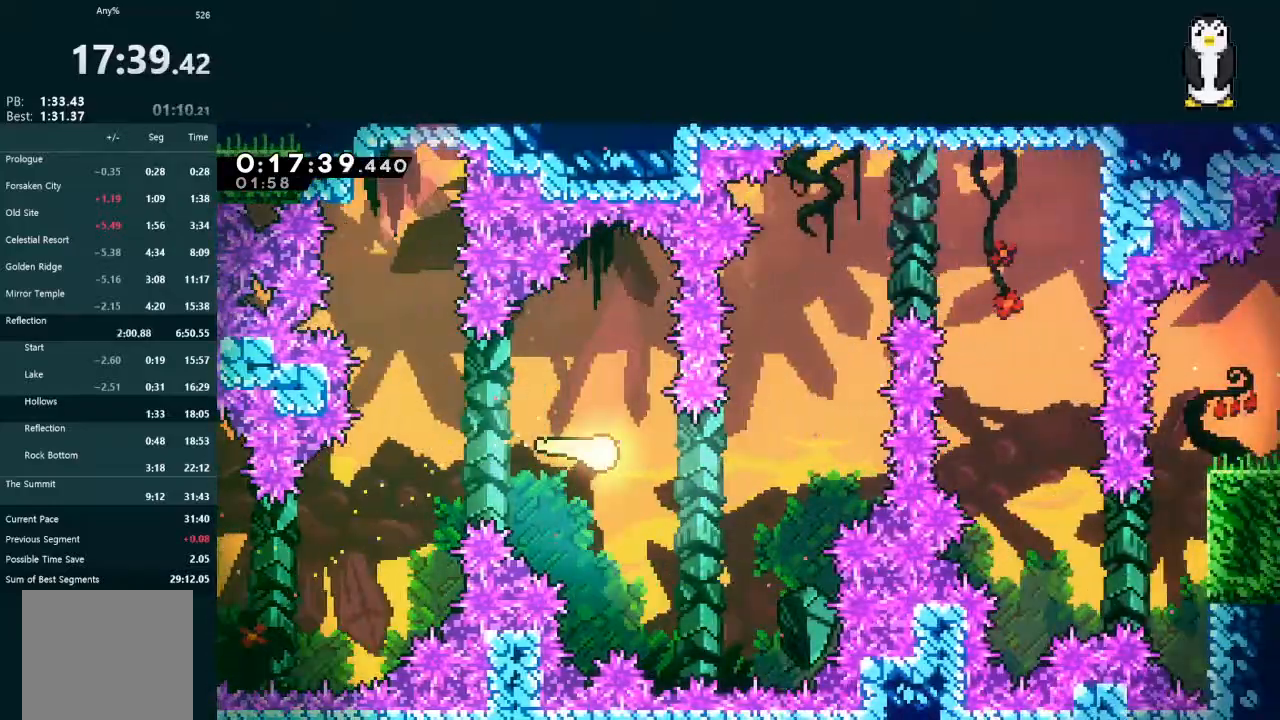
{"buttons": [], "left_stick": "up-right", "right_stick": "center", "events": [[233, "left_stick", "up-right"]]}
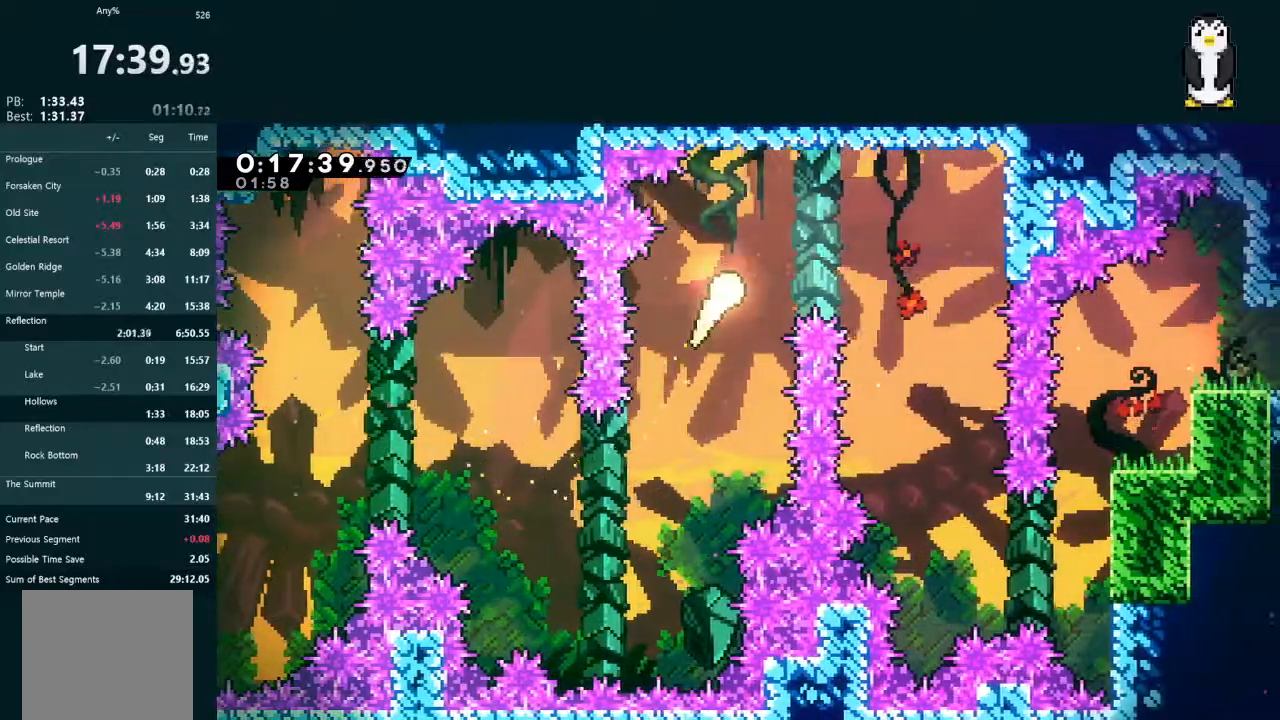
{"buttons": [], "left_stick": "down", "right_stick": "center", "events": [[267, "left_stick", "down"]]}